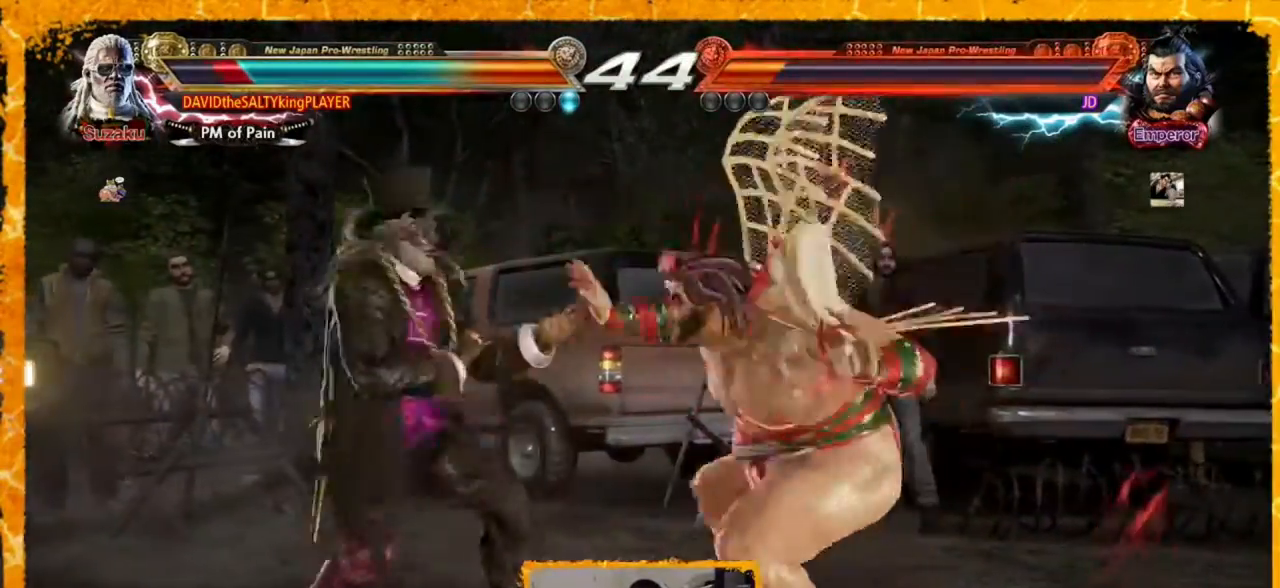
Gameplay with a controller (arcade stick); each line is a JSON object with the inputs held at the frame after it. "events" lists button and stick changes between this image and that frame as [ms after this image, input, new state], when the widget could be followed in between. Not read: L3 R3.
{"buttons": [], "events": [[480, "DPAD_LEFT", "up"]]}
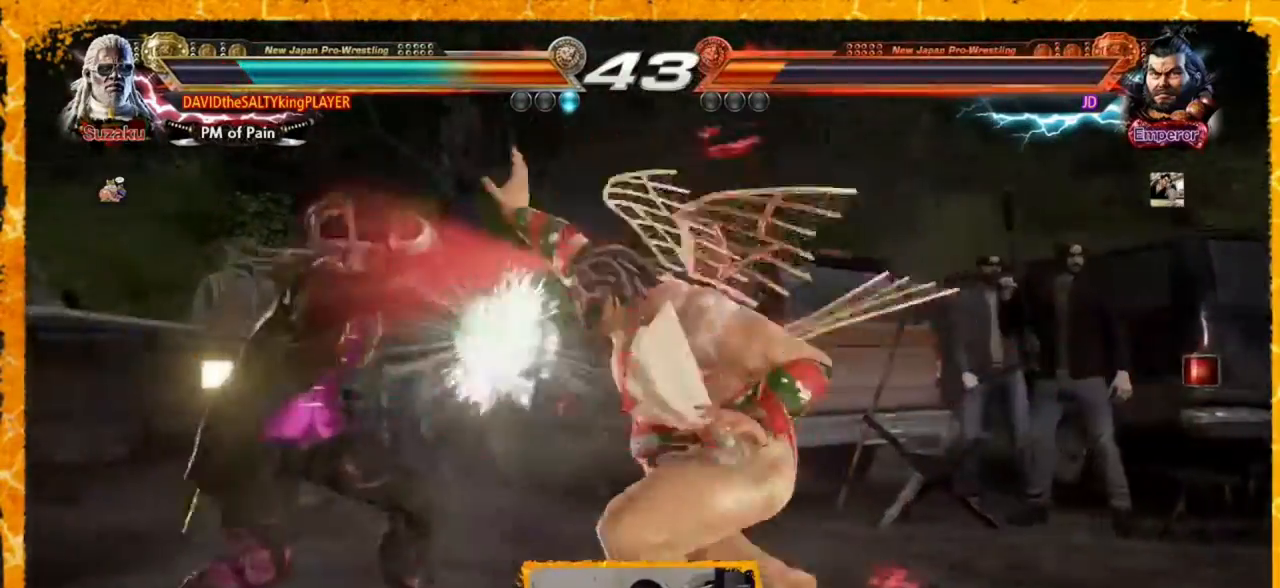
{"buttons": ["DPAD_LEFT"], "events": [[80, "DPAD_LEFT", "down"]]}
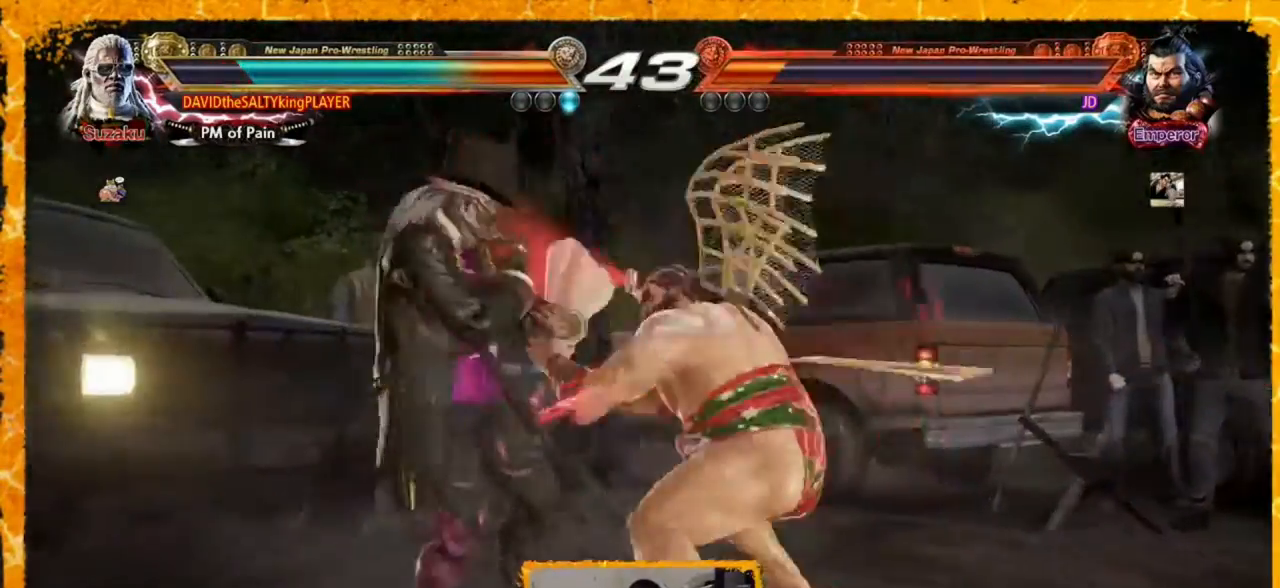
{"buttons": ["DPAD_LEFT"], "events": [[80, "DPAD_DOWN", "down"], [80, "DPAD_LEFT", "up"], [120, "DPAD_RIGHT", "down"], [360, "DPAD_DOWN", "up"], [360, "DPAD_RIGHT", "up"], [400, "DPAD_LEFT", "down"]]}
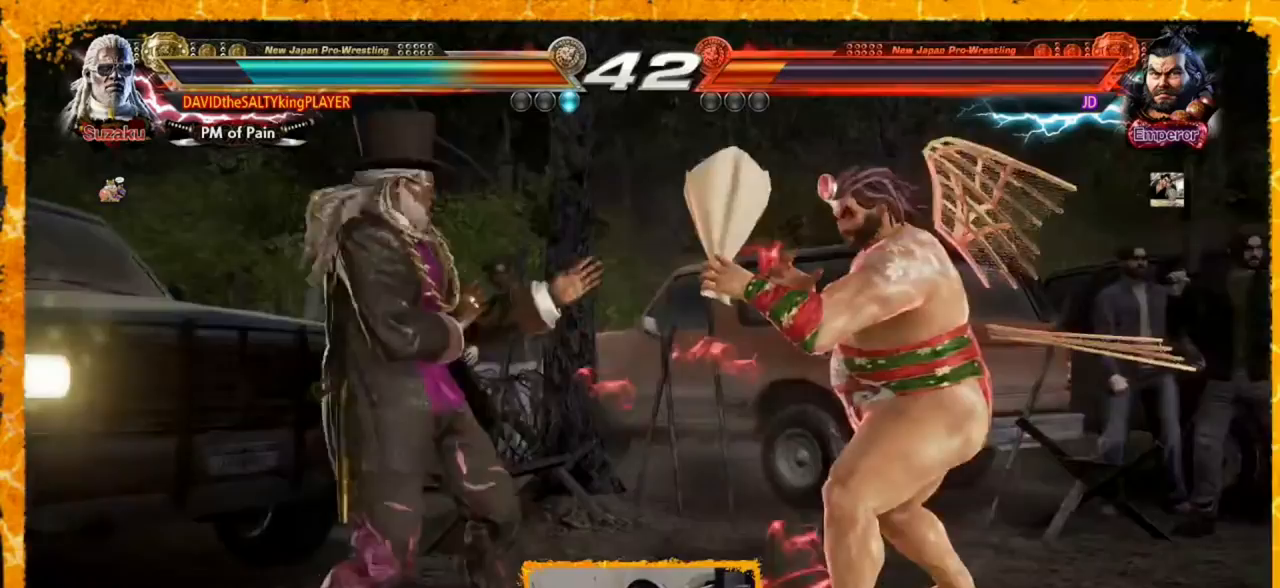
{"buttons": [], "events": [[80, "DPAD_LEFT", "up"], [80, "DPAD_UP", "down"], [120, "CIRCLE", "down"], [120, "DPAD_RIGHT", "down"], [200, "CIRCLE", "up"], [240, "DPAD_RIGHT", "up"], [240, "DPAD_UP", "up"]]}
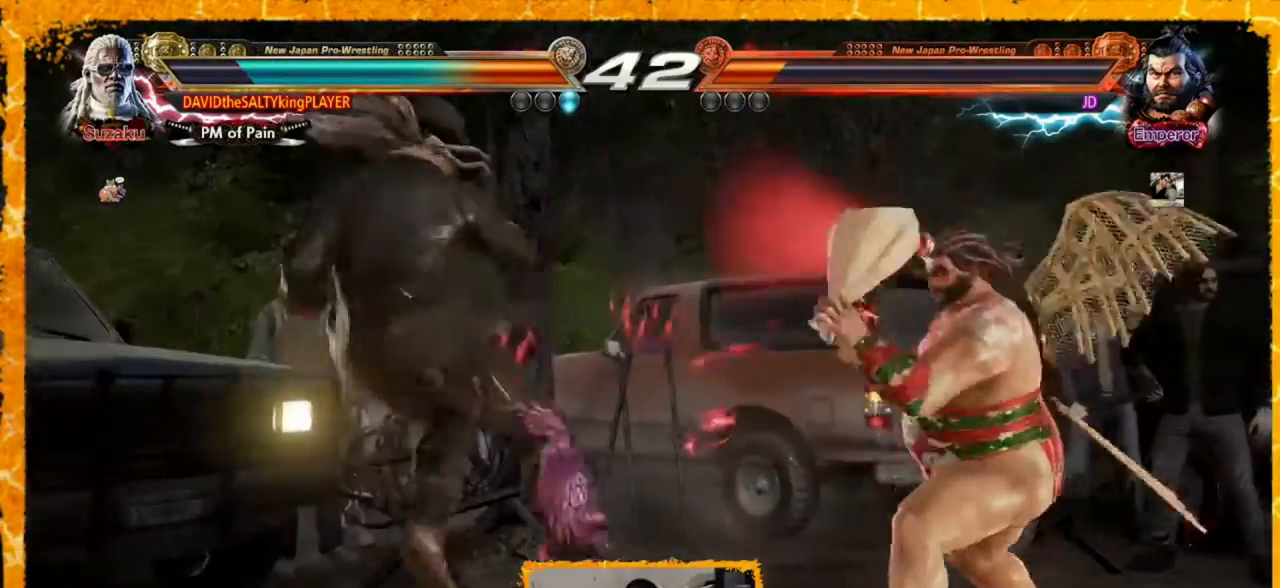
{"buttons": ["DPAD_LEFT"], "events": [[120, "DPAD_LEFT", "down"], [200, "DPAD_LEFT", "up"], [360, "DPAD_LEFT", "down"], [400, "DPAD_LEFT", "up"], [480, "DPAD_LEFT", "down"]]}
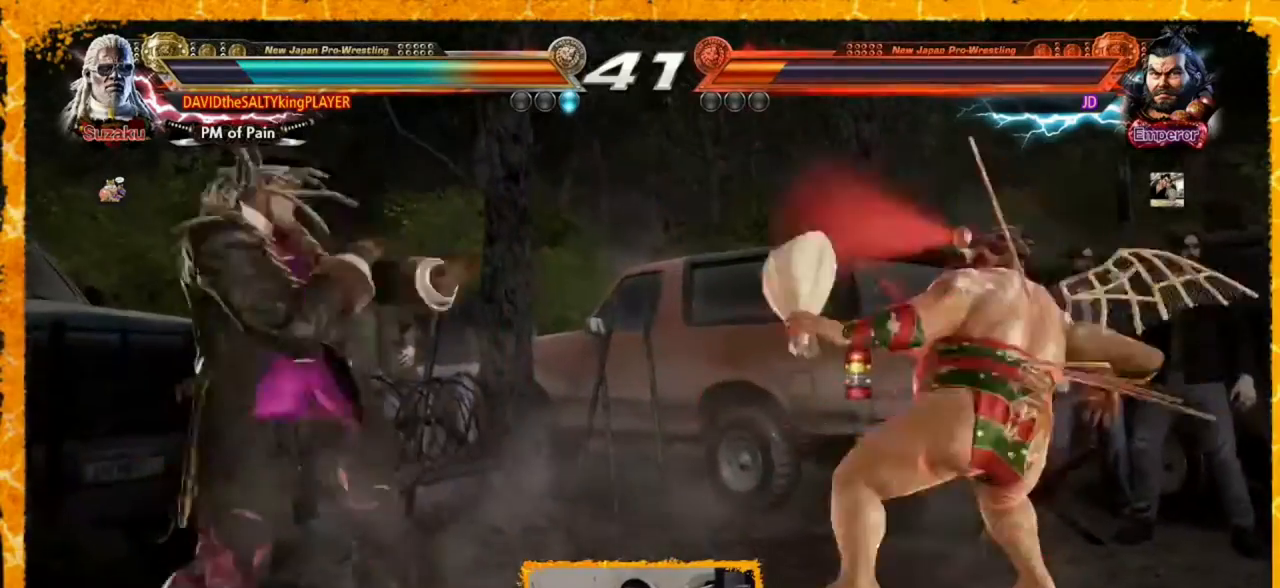
{"buttons": ["DPAD_LEFT"], "events": [[120, "DPAD_LEFT", "up"], [240, "DPAD_LEFT", "down"]]}
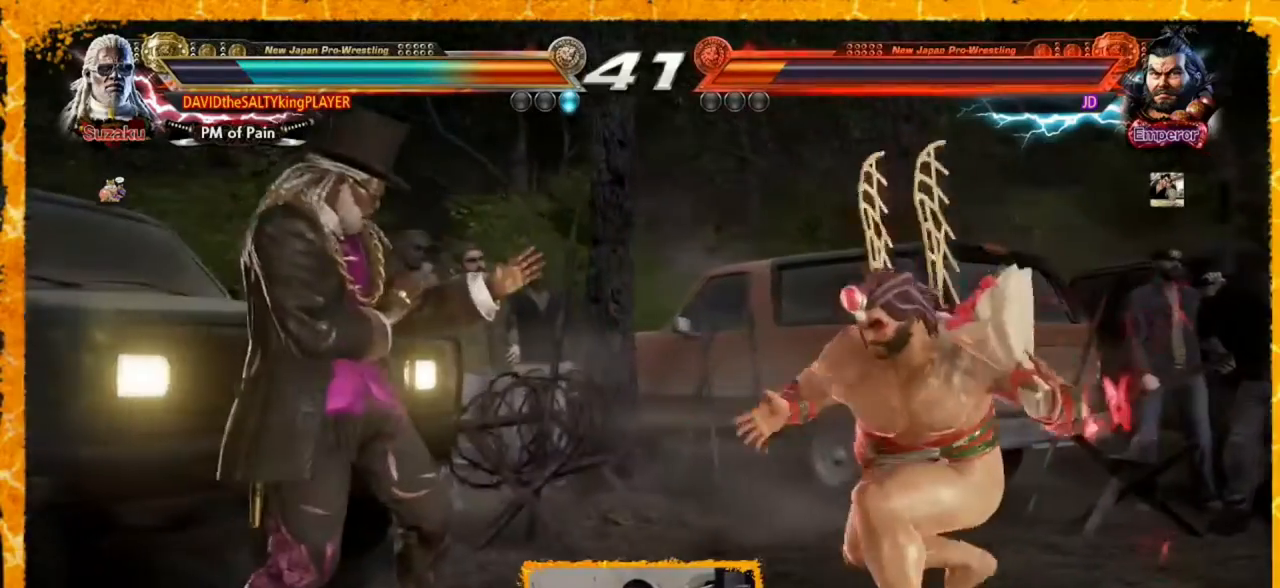
{"buttons": ["TRIANGLE", "DPAD_RIGHT"], "events": [[80, "DPAD_LEFT", "up"], [120, "DPAD_LEFT", "down"], [240, "DPAD_LEFT", "up"], [280, "DPAD_RIGHT", "down"], [320, "DPAD_RIGHT", "up"], [400, "DPAD_RIGHT", "down"], [440, "TRIANGLE", "down"]]}
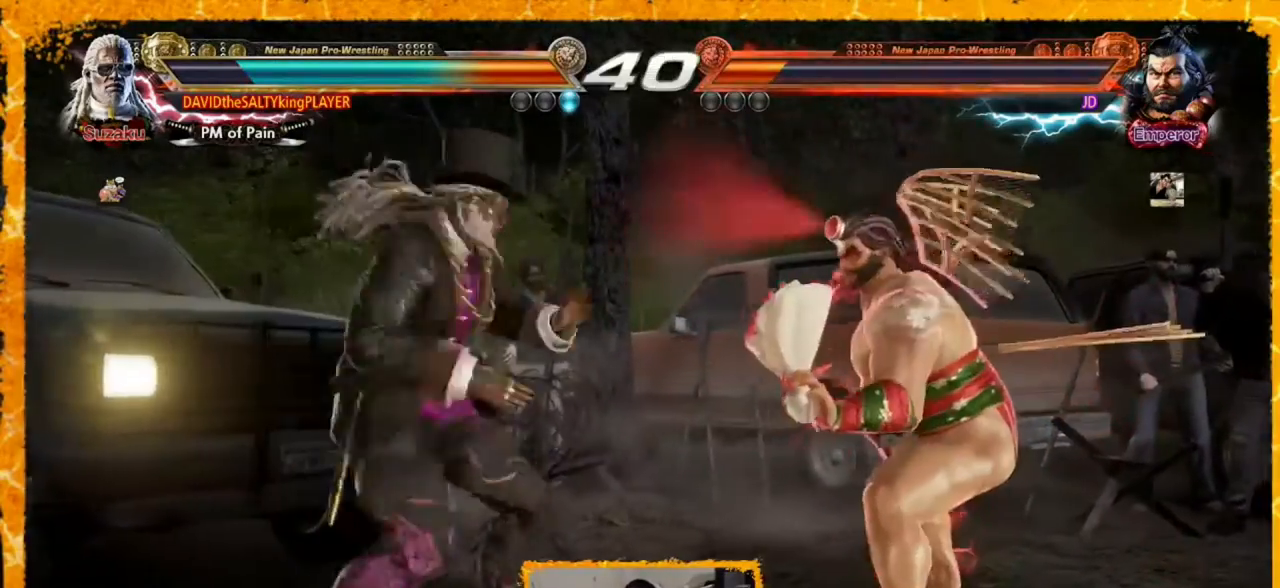
{"buttons": [], "events": [[40, "TRIANGLE", "up"], [200, "DPAD_RIGHT", "up"]]}
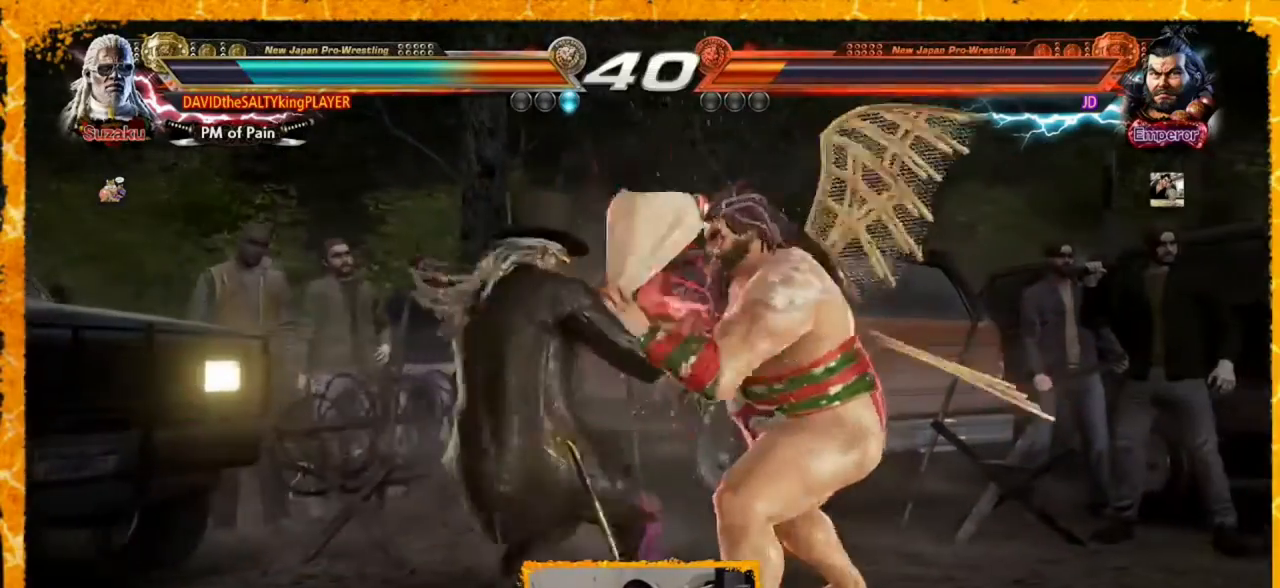
{"buttons": ["DPAD_RIGHT"], "events": [[40, "DPAD_LEFT", "down"], [480, "DPAD_LEFT", "up"], [480, "DPAD_RIGHT", "down"]]}
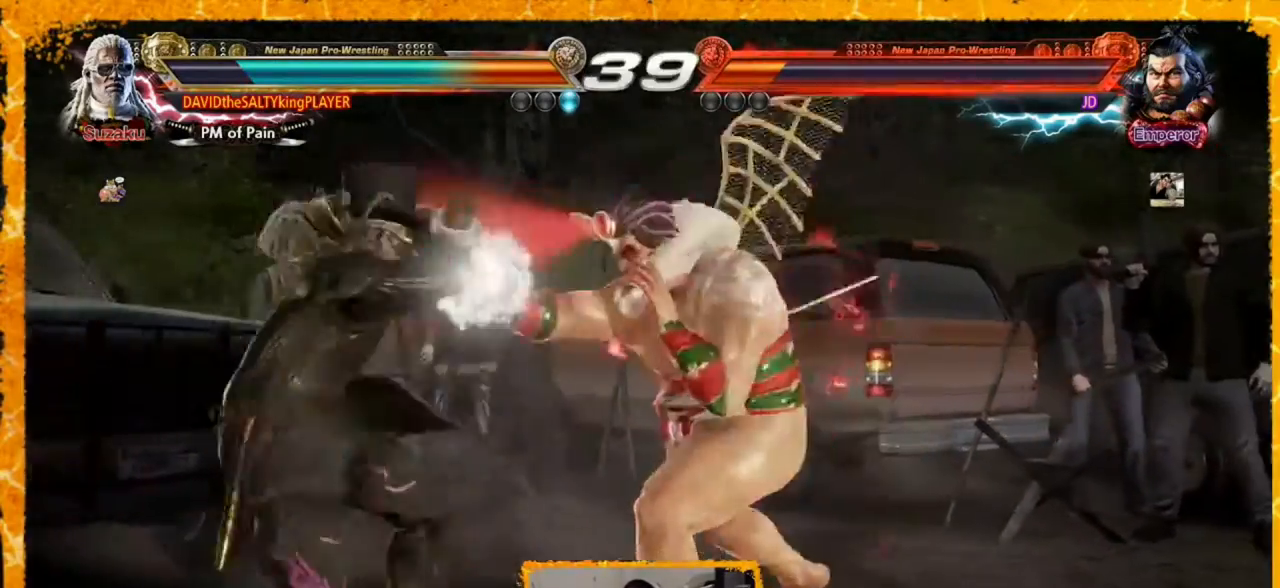
{"buttons": [], "events": [[40, "DPAD_UP", "down"], [80, "SQUARE", "down"], [200, "DPAD_UP", "up"], [200, "SQUARE", "up"], [240, "DPAD_RIGHT", "up"]]}
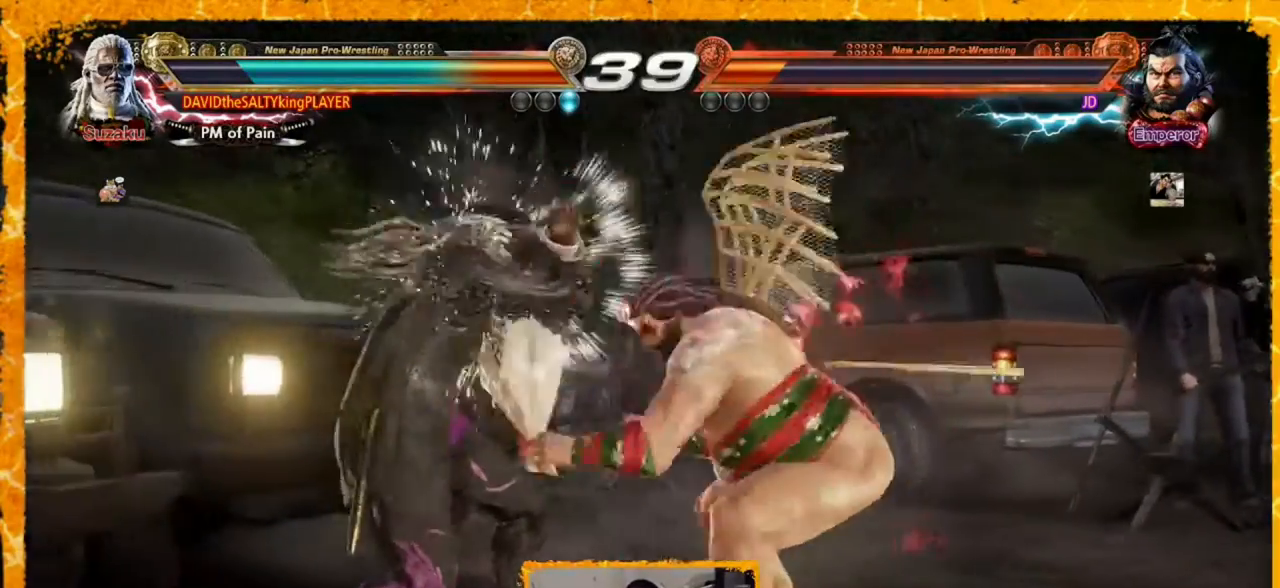
{"buttons": [], "events": [[80, "DPAD_RIGHT", "down"], [80, "DPAD_UP", "down"], [80, "SQUARE", "down"], [240, "SQUARE", "up"], [280, "DPAD_RIGHT", "up"], [280, "DPAD_UP", "up"]]}
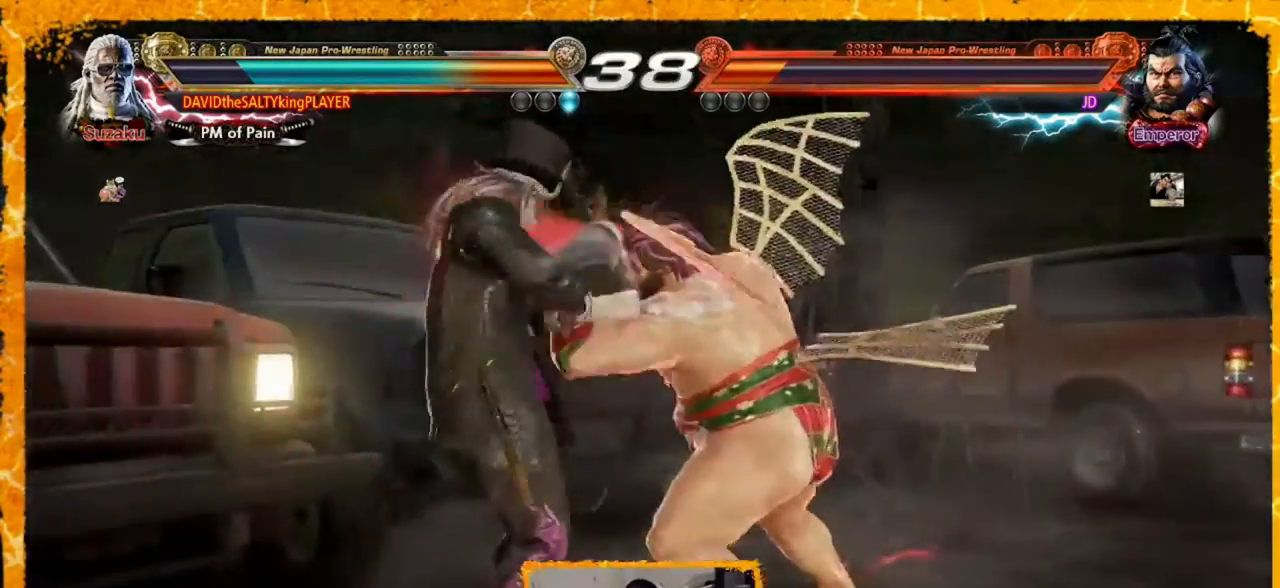
{"buttons": ["TRIANGLE"], "events": [[200, "CROSS", "down"], [200, "DPAD_DOWN", "down"], [360, "CROSS", "up"], [360, "DPAD_DOWN", "up"], [360, "TRIANGLE", "down"], [440, "TRIANGLE", "up"], [520, "TRIANGLE", "down"]]}
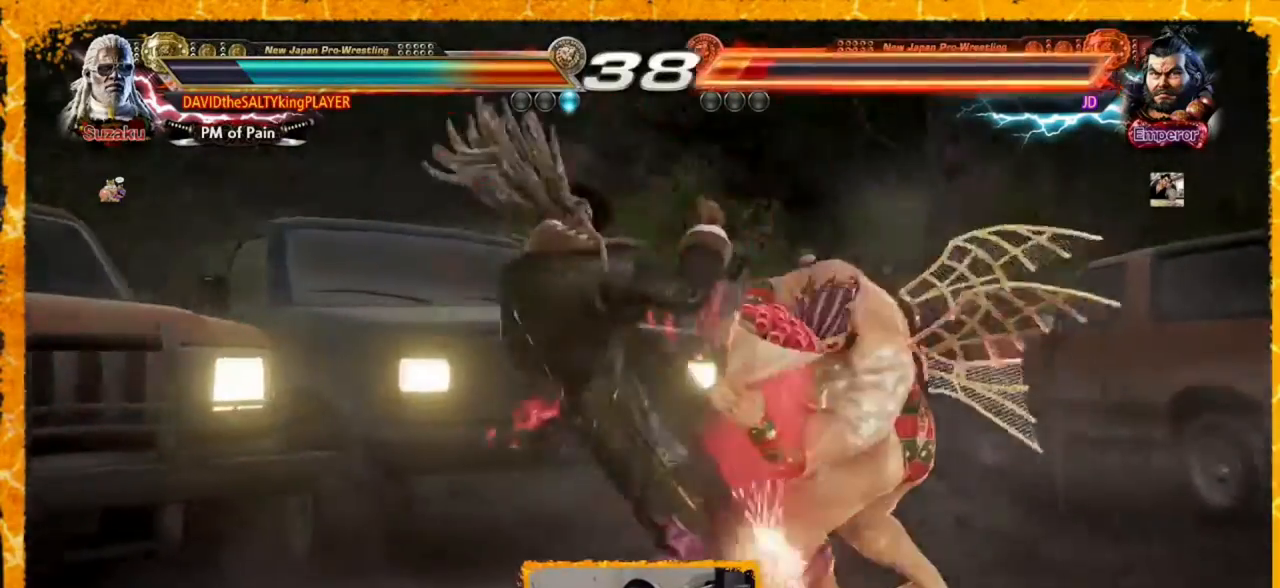
{"buttons": [], "events": [[160, "TRIANGLE", "up"]]}
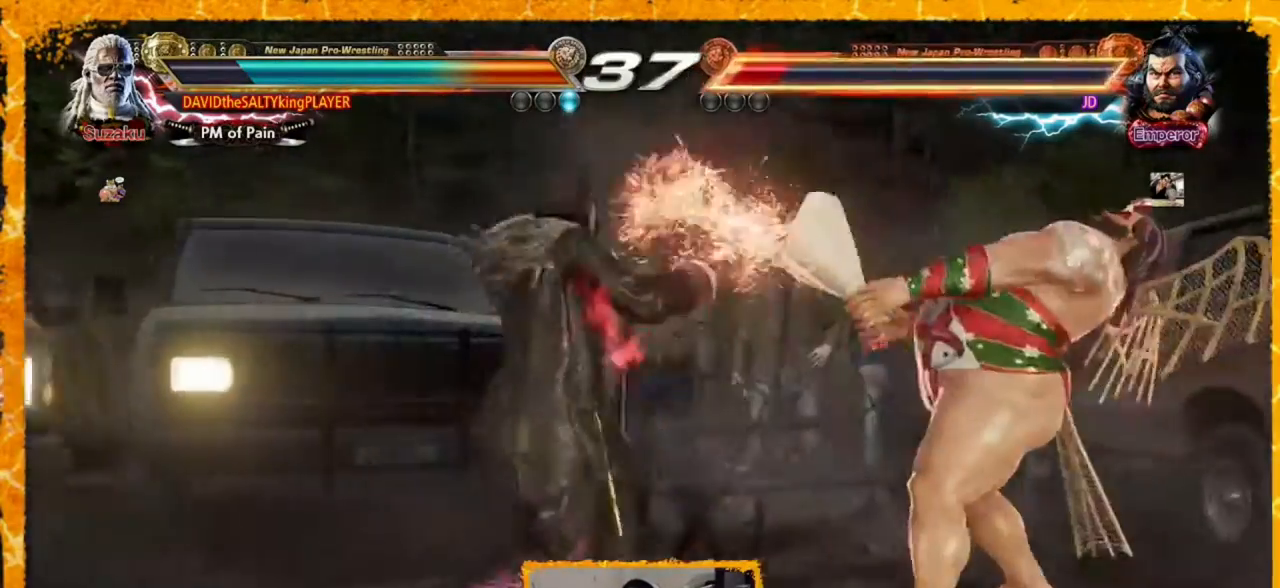
{"buttons": [], "events": [[200, "CIRCLE", "down"], [320, "CIRCLE", "up"]]}
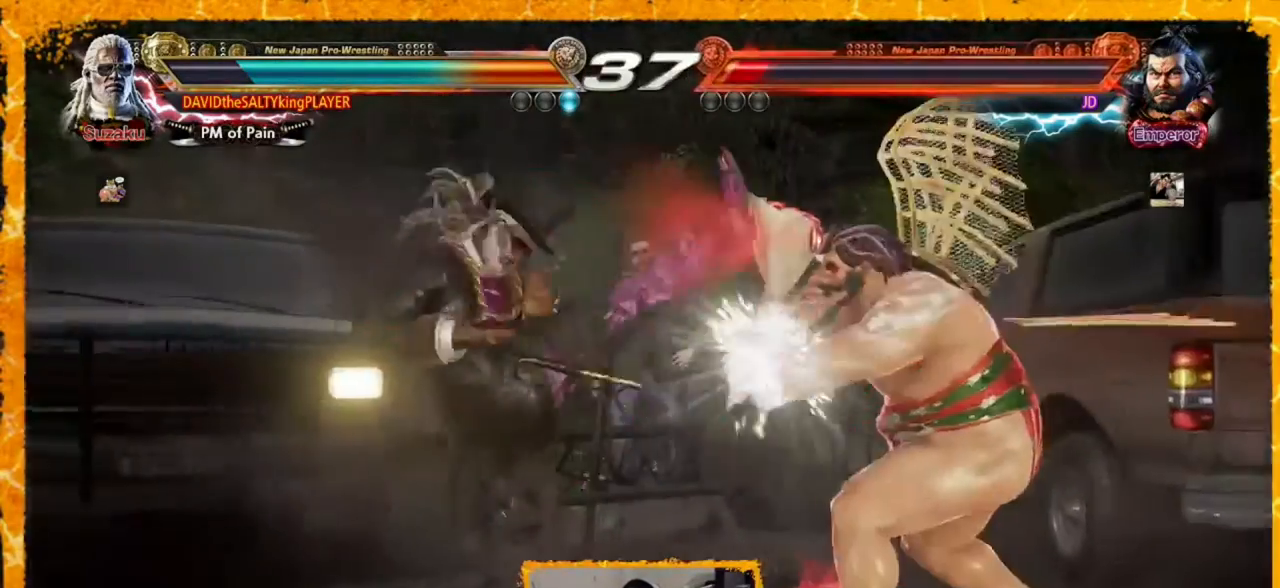
{"buttons": [], "events": [[280, "CIRCLE", "down"], [320, "CIRCLE", "up"]]}
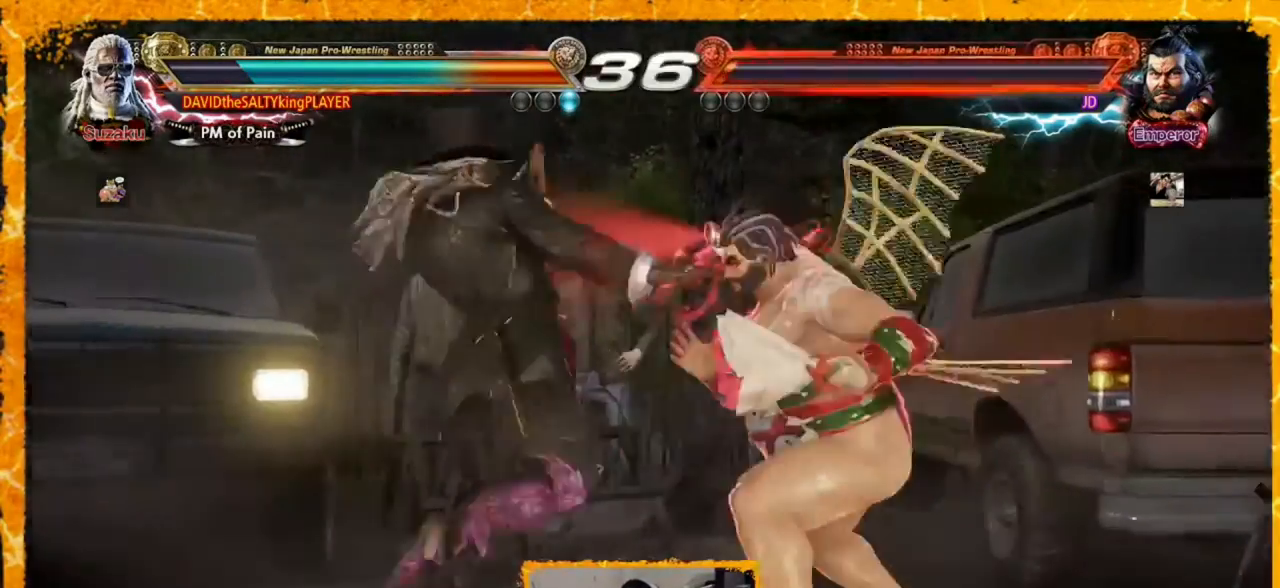
{"buttons": [], "events": [[240, "DPAD_LEFT", "down"], [520, "DPAD_LEFT", "up"]]}
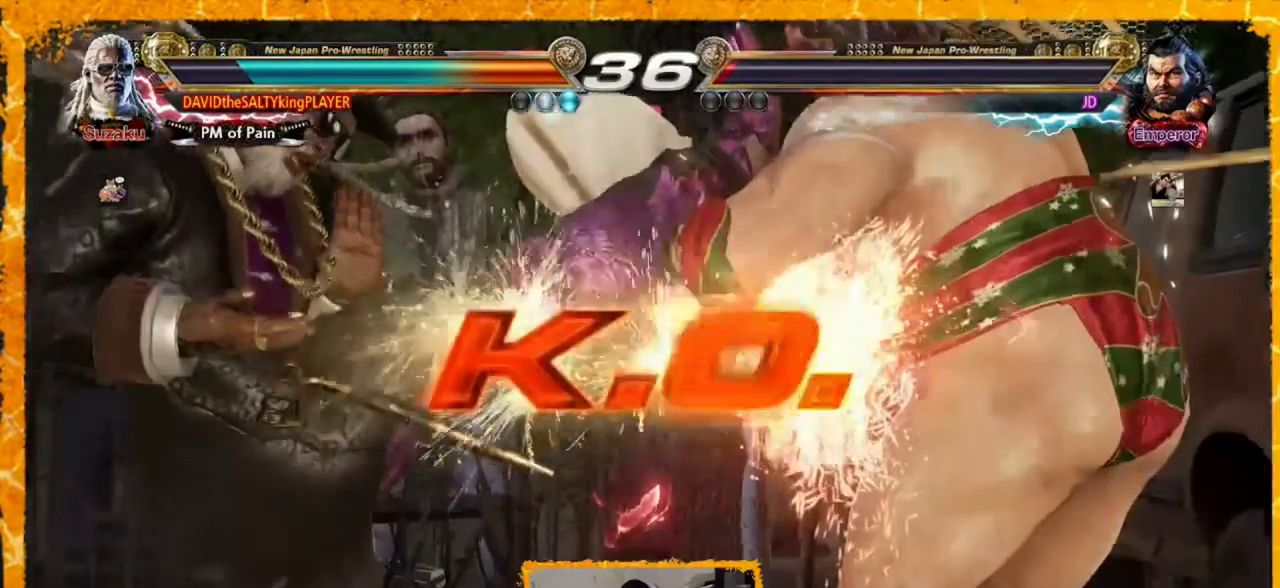
{"buttons": [], "events": []}
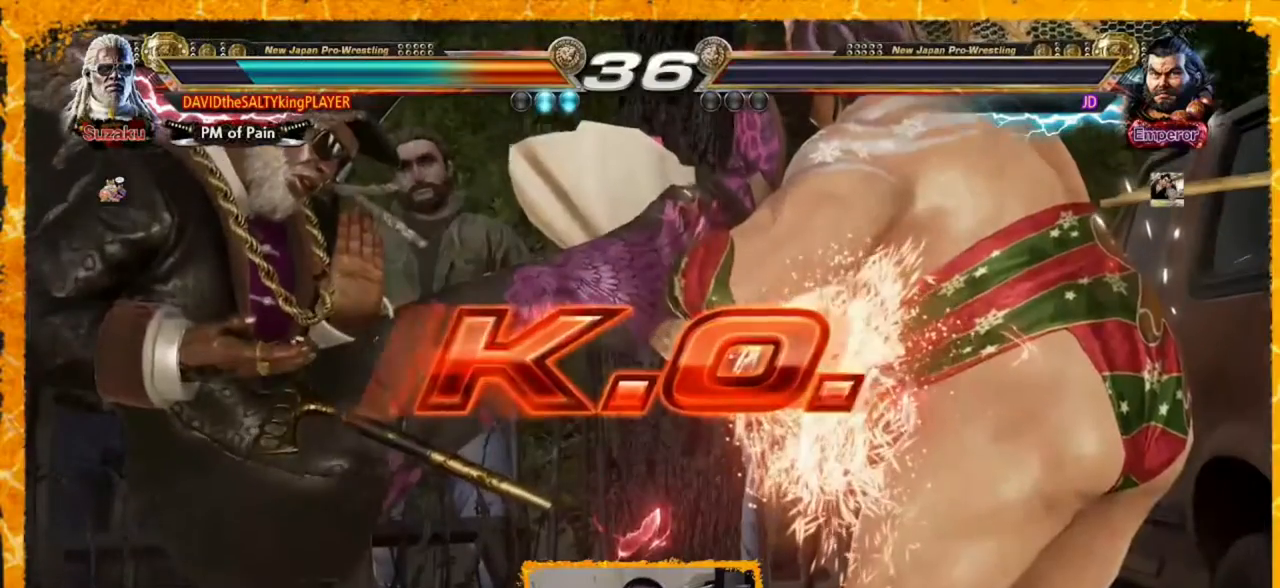
{"buttons": [], "events": []}
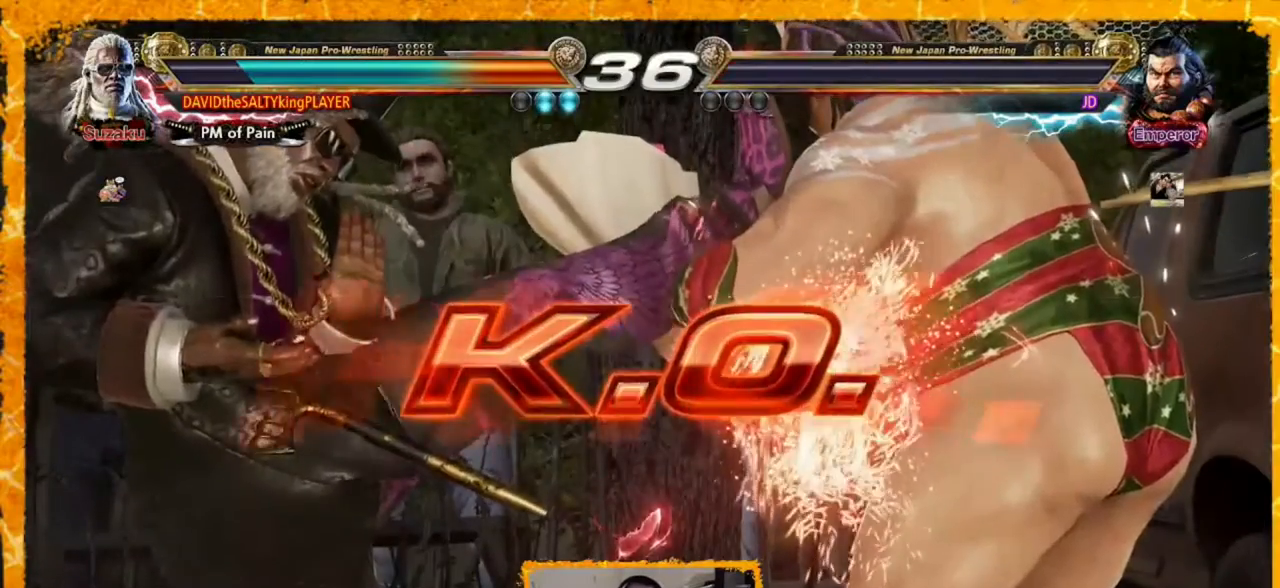
{"buttons": [], "events": []}
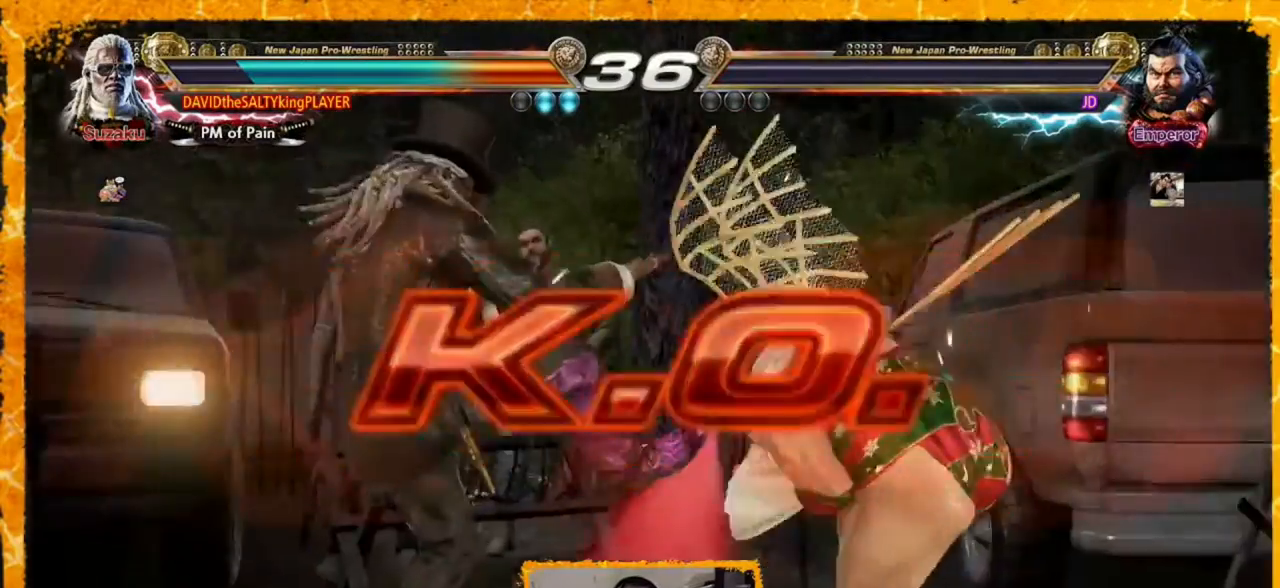
{"buttons": [], "events": []}
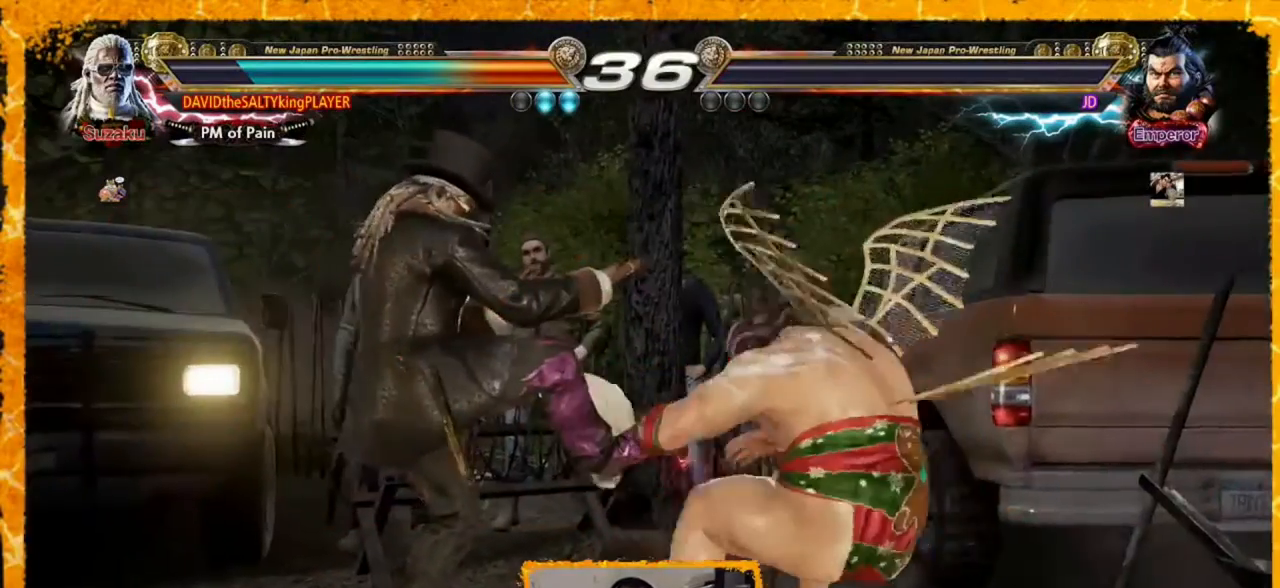
{"buttons": [], "events": []}
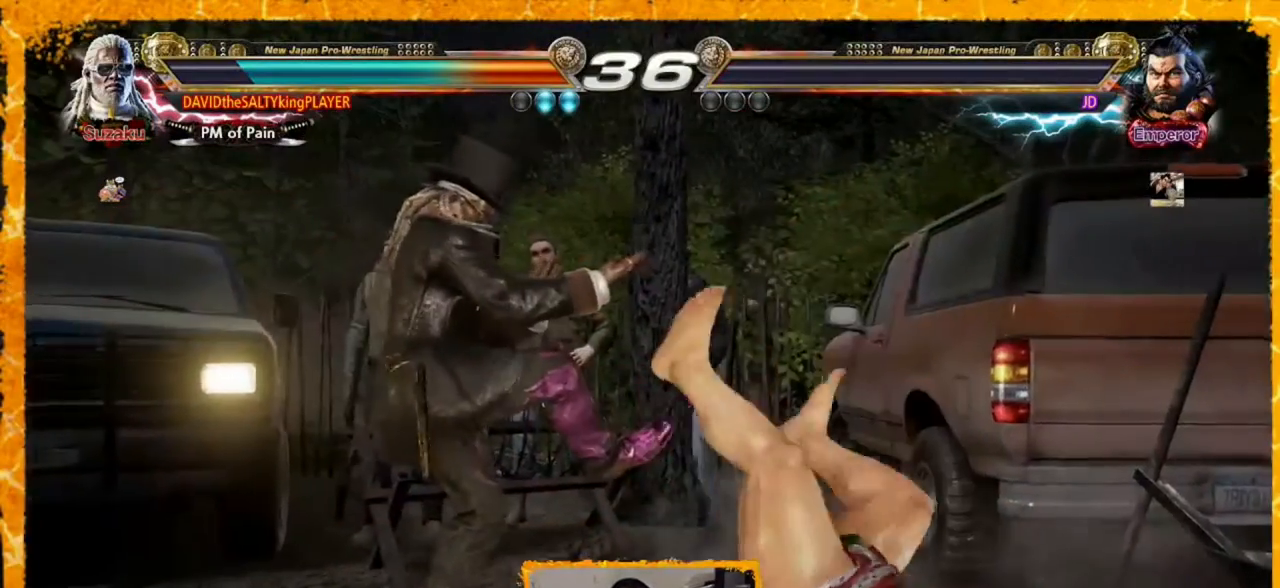
{"buttons": [], "events": []}
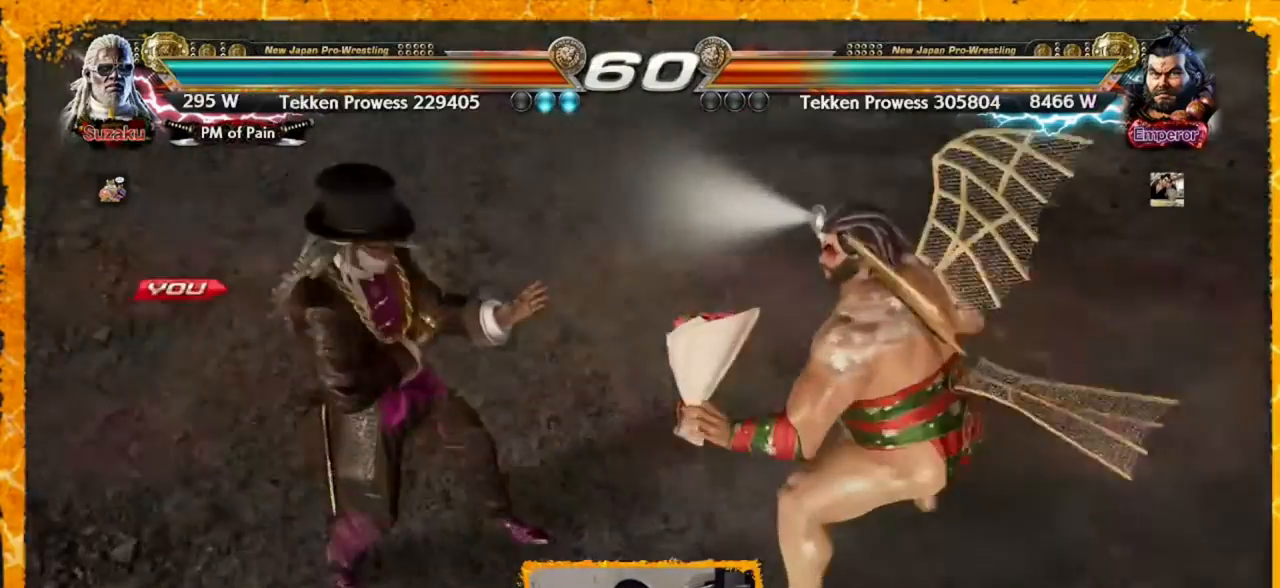
{"buttons": [], "events": []}
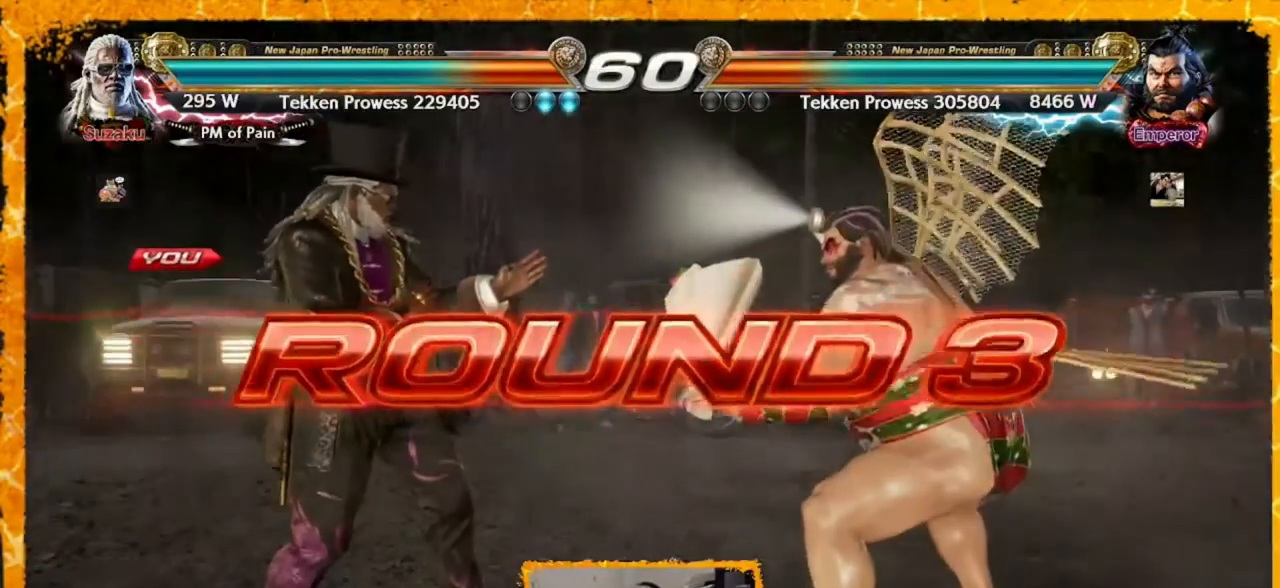
{"buttons": ["DPAD_DOWN", "DPAD_LEFT"], "events": [[400, "DPAD_LEFT", "down"], [520, "DPAD_DOWN", "down"]]}
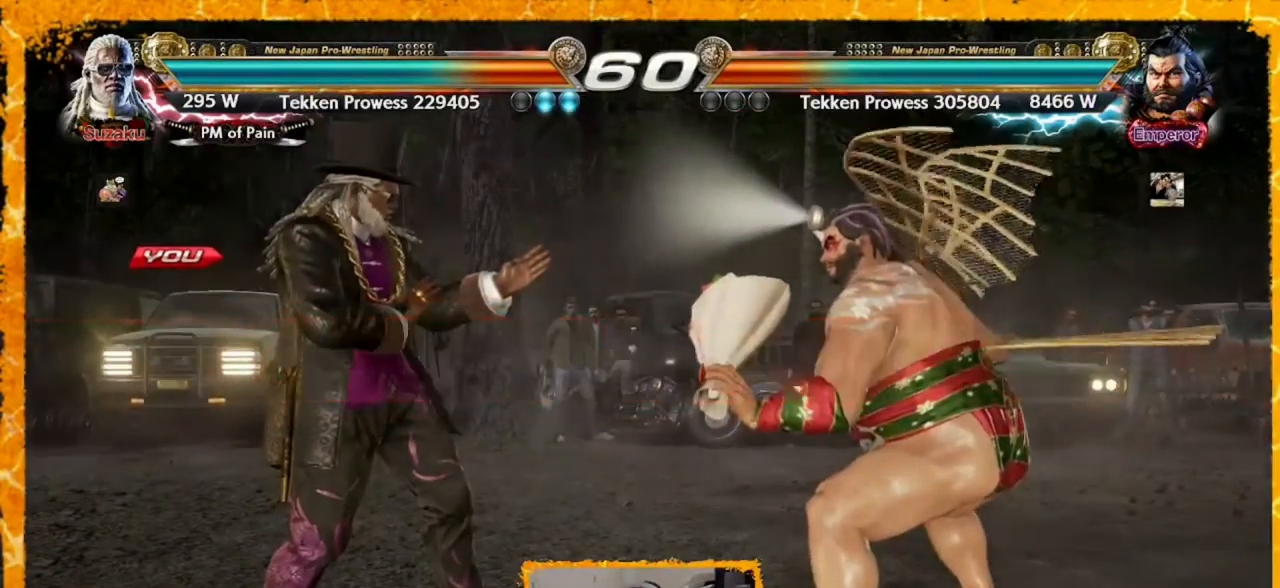
{"buttons": ["DPAD_LEFT"], "events": [[80, "DPAD_LEFT", "up"], [120, "DPAD_DOWN", "up"], [320, "DPAD_LEFT", "down"], [360, "DPAD_LEFT", "up"], [440, "DPAD_LEFT", "down"]]}
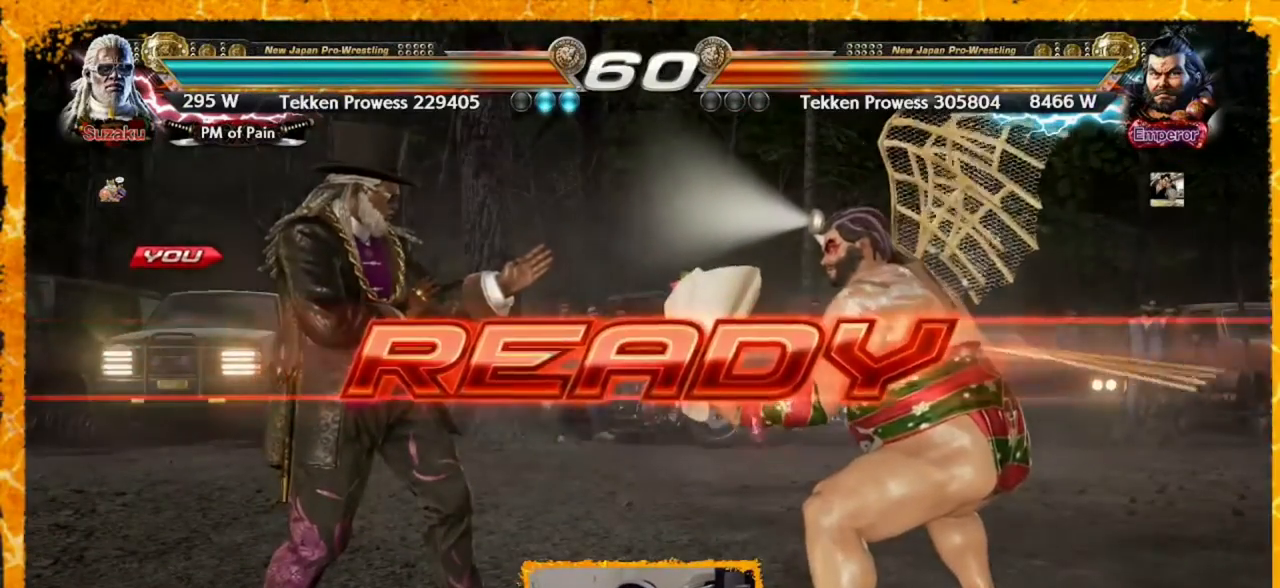
{"buttons": [], "events": [[120, "DPAD_LEFT", "up"], [200, "DPAD_LEFT", "down"], [440, "DPAD_LEFT", "up"]]}
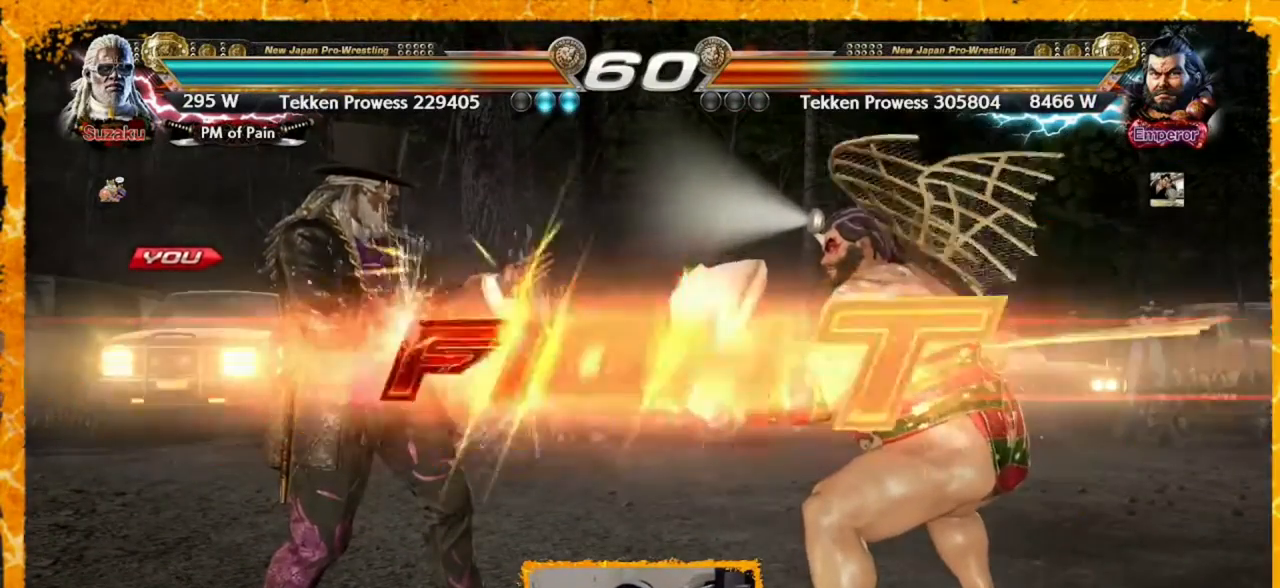
{"buttons": ["TRIANGLE", "DPAD_UP", "DPAD_RIGHT"], "events": [[440, "DPAD_RIGHT", "down"], [440, "DPAD_UP", "down"], [480, "TRIANGLE", "down"]]}
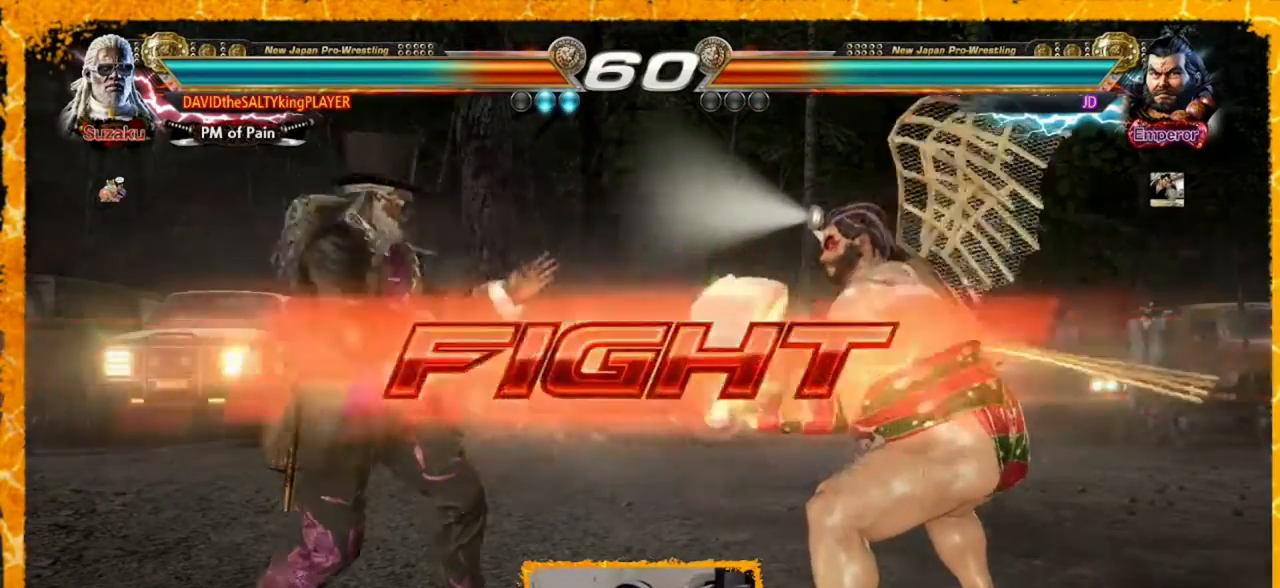
{"buttons": ["DPAD_LEFT"], "events": [[80, "TRIANGLE", "up"], [160, "TRIANGLE", "down"], [240, "TRIANGLE", "up"], [280, "DPAD_RIGHT", "up"], [320, "DPAD_UP", "up"], [520, "DPAD_LEFT", "down"]]}
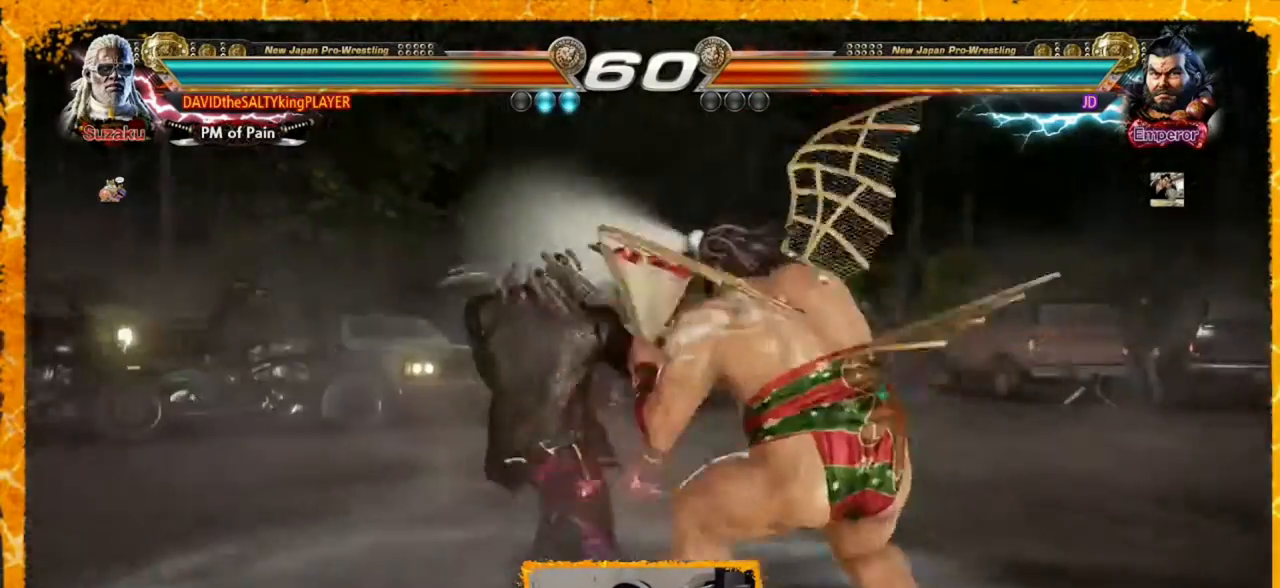
{"buttons": ["DPAD_LEFT"], "events": [[80, "DPAD_LEFT", "up"], [120, "DPAD_LEFT", "down"]]}